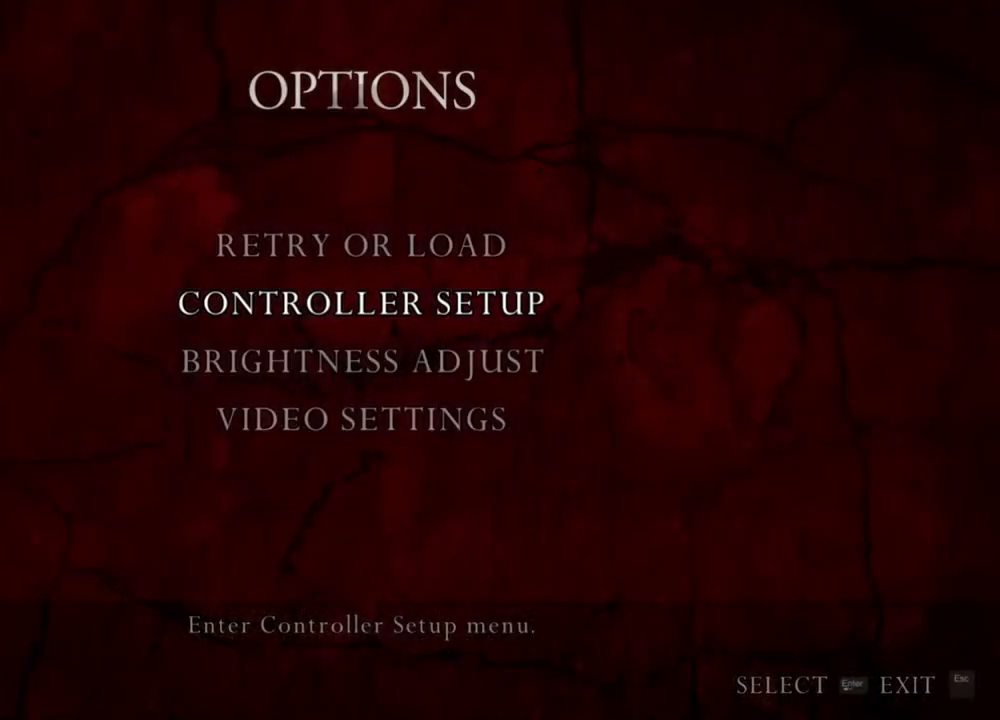
Gameplay with keyboard and mouse; each line is a JSON object with the keys and mouse buttons held at the frame after it. "events" lists presses ("down") and releases ("up") of "1", "2", "3", "4", "5", "a", "alt", "b", "c", "ctrl", "d", "e", "f", "g", "q", "r", "s", "shift", "space", "t", "tab", "tilde", "v", "w", "x", "z", "mouse_left", "mouse_wheel", "mouse_right", "mouse_mb4" and "mouse_mb5" between this image and that frame as [ms after this image, input, new state], when the widget could be followed in between. "mouse_left", "mouse_wheel", "mouse_right", "mouse_mb4", "mouse_mb5" = the "left", "wheel", "right", "mb4", "mb5" buttons of the "mouse" list. No other keys are recorded. "wheel" means that the mouse wheel is clicked or scrolled. Mouse movement is not recorded.
{"keys": [], "mouse": ["right"], "events": []}
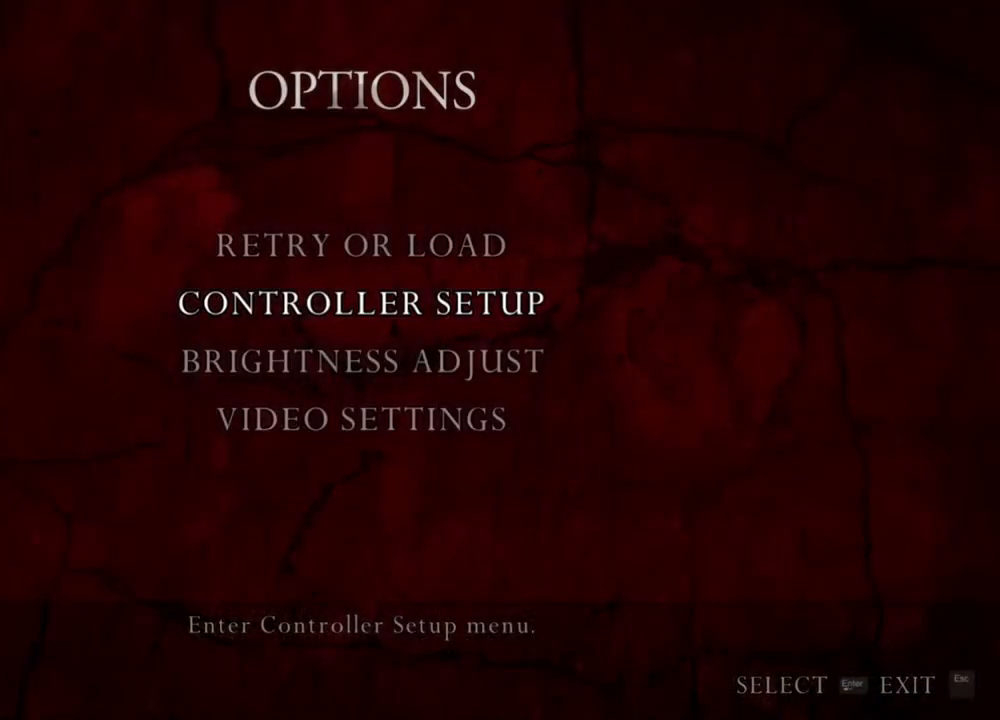
{"keys": [], "mouse": ["right"], "events": []}
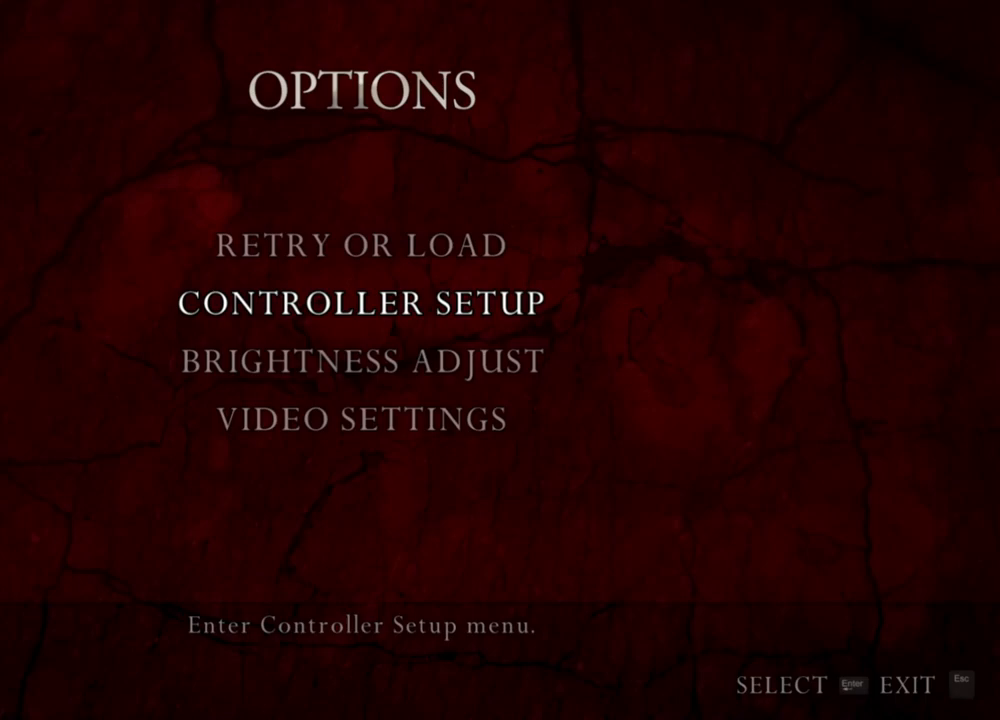
{"keys": [], "mouse": ["right"], "events": []}
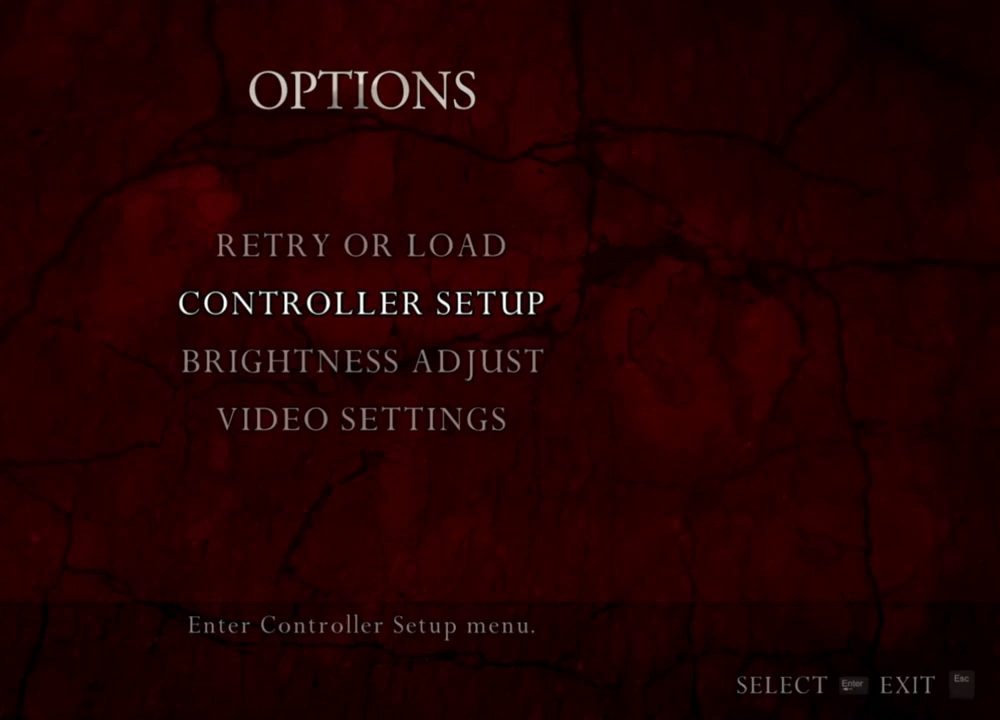
{"keys": [], "mouse": ["right"], "events": []}
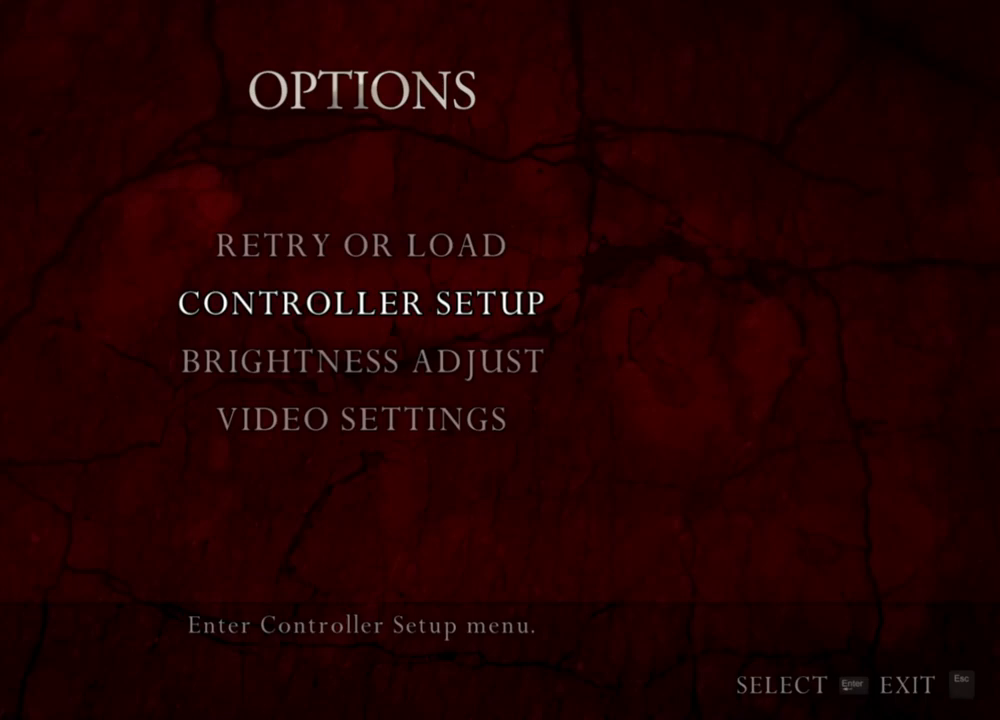
{"keys": [], "mouse": ["right"], "events": []}
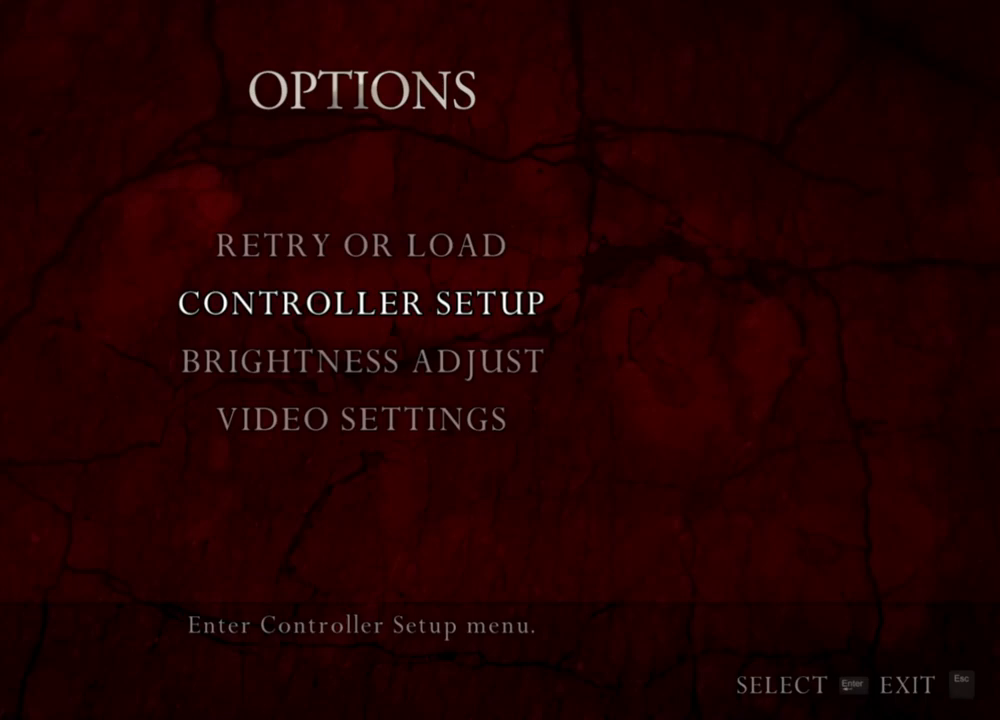
{"keys": [], "mouse": ["right"], "events": []}
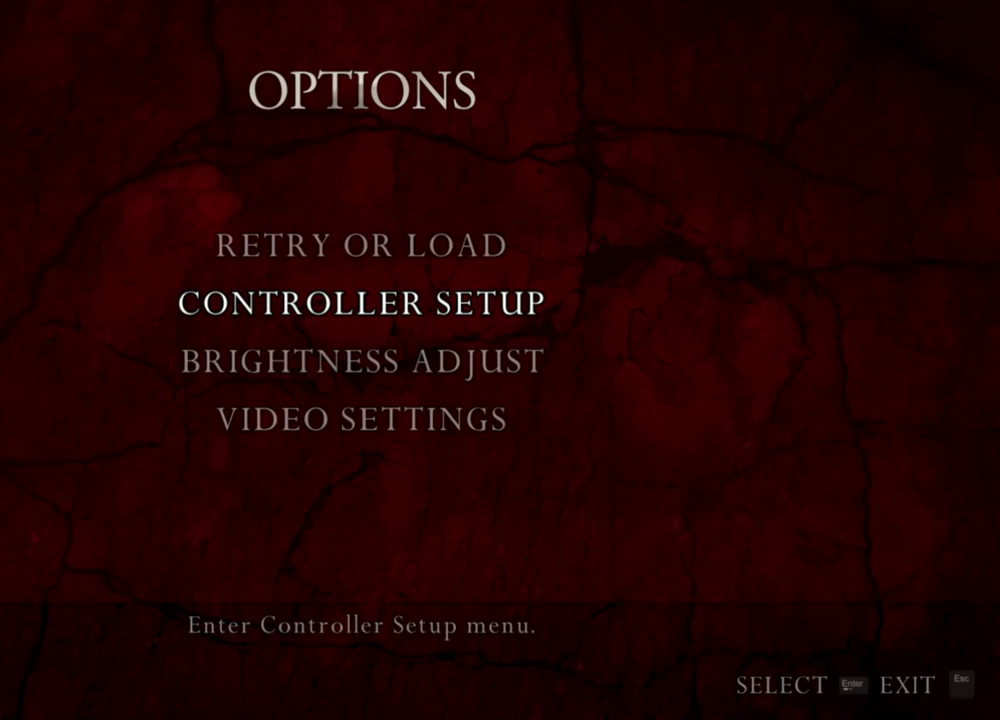
{"keys": [], "mouse": ["right"], "events": []}
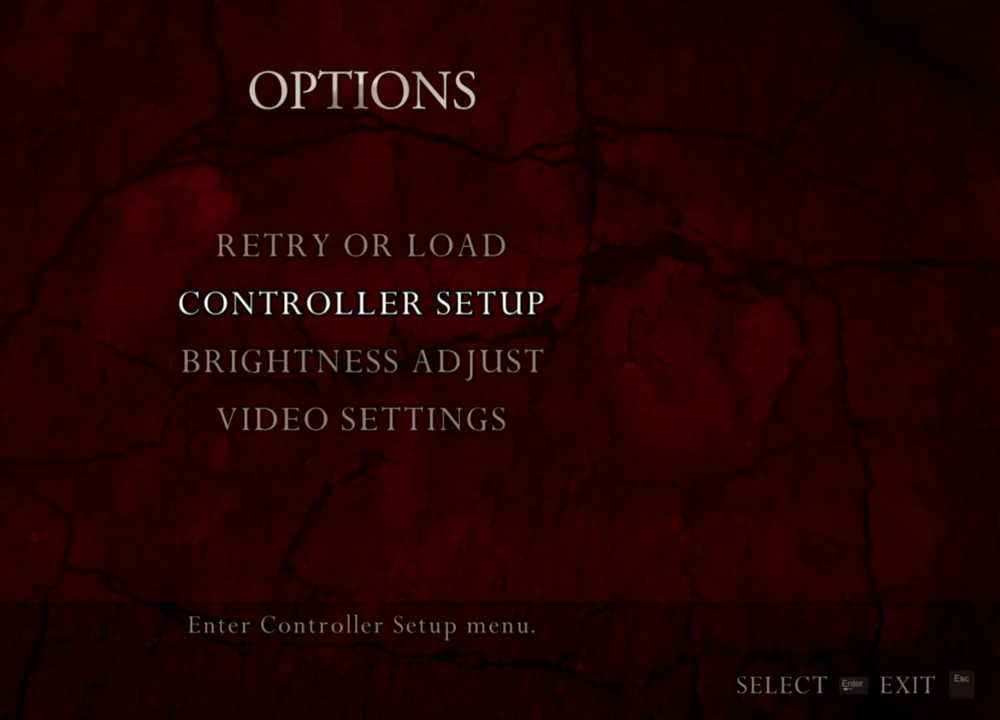
{"keys": [], "mouse": ["right"], "events": []}
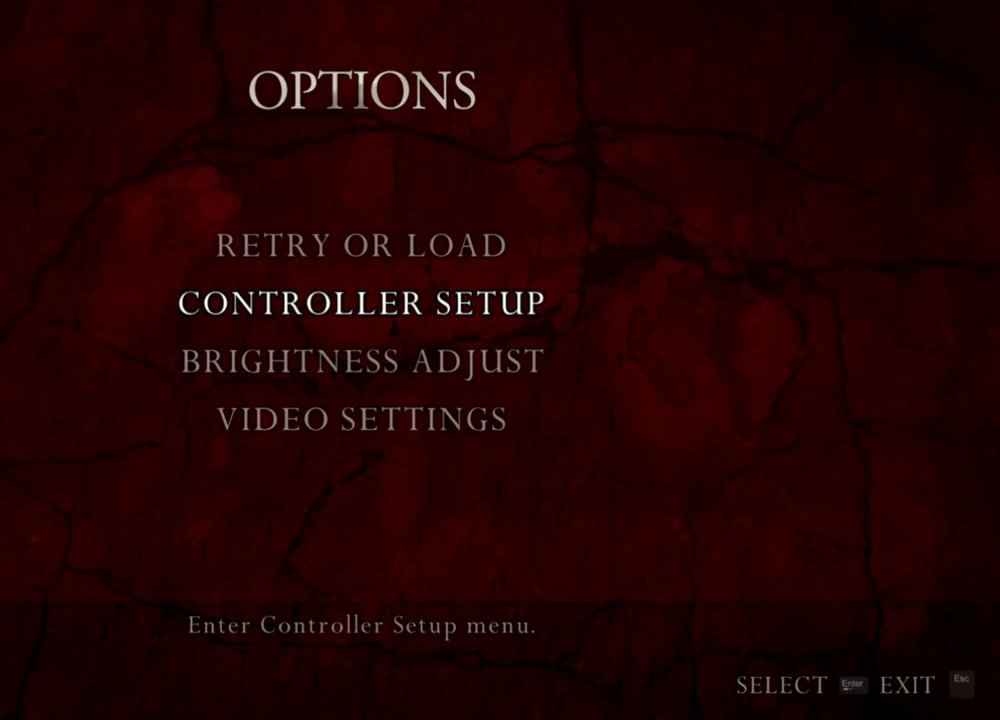
{"keys": [], "mouse": ["right"], "events": []}
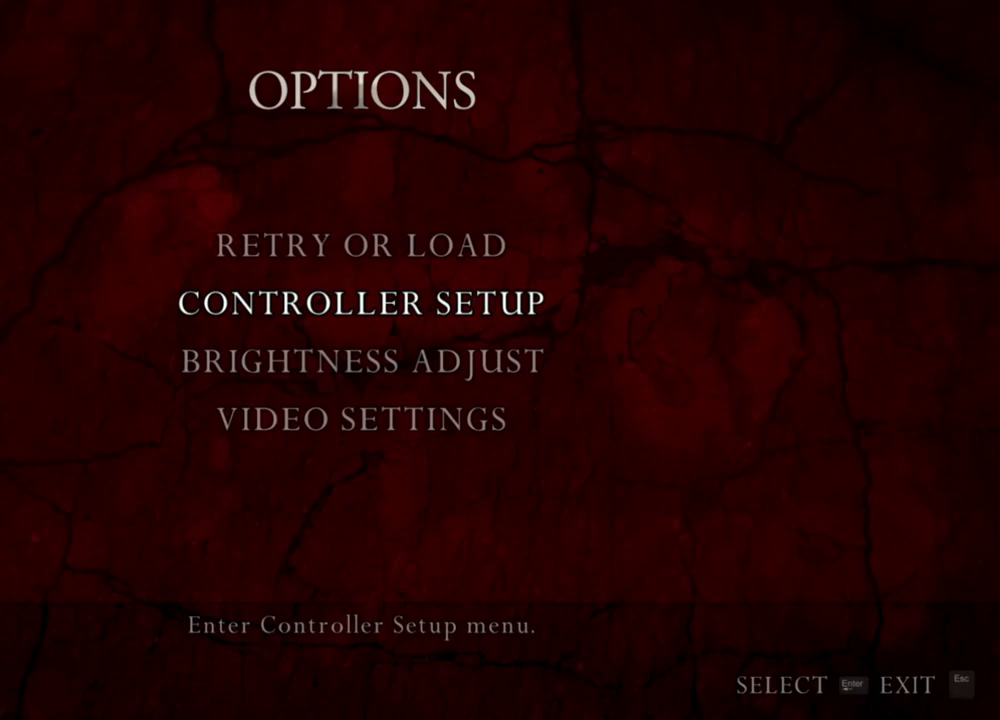
{"keys": [], "mouse": ["right"], "events": []}
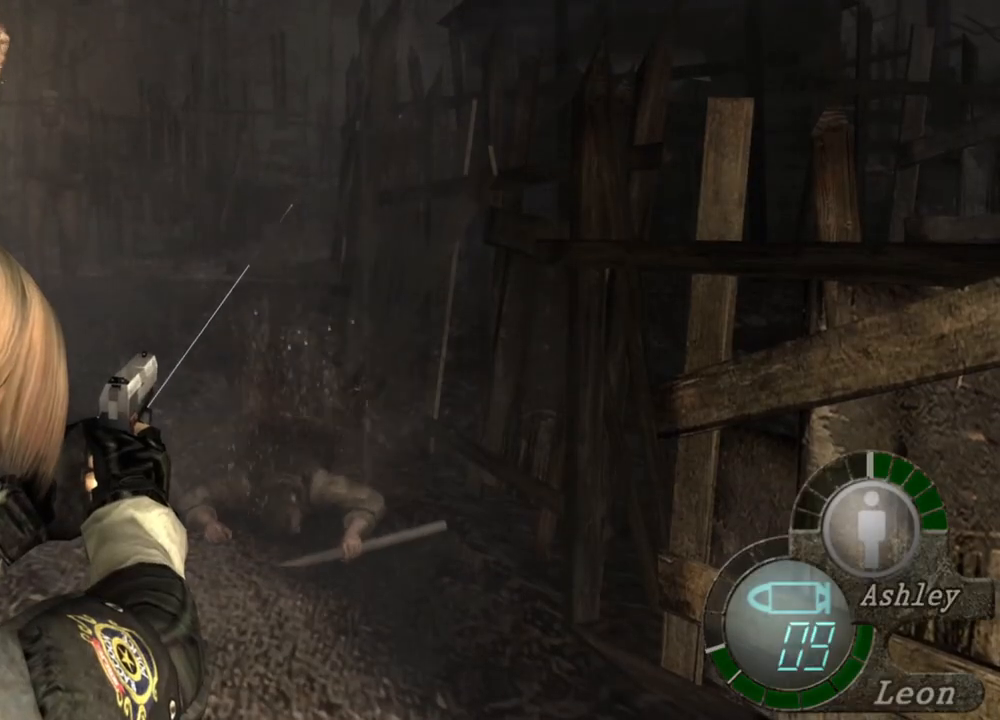
{"keys": [], "mouse": ["right"], "events": []}
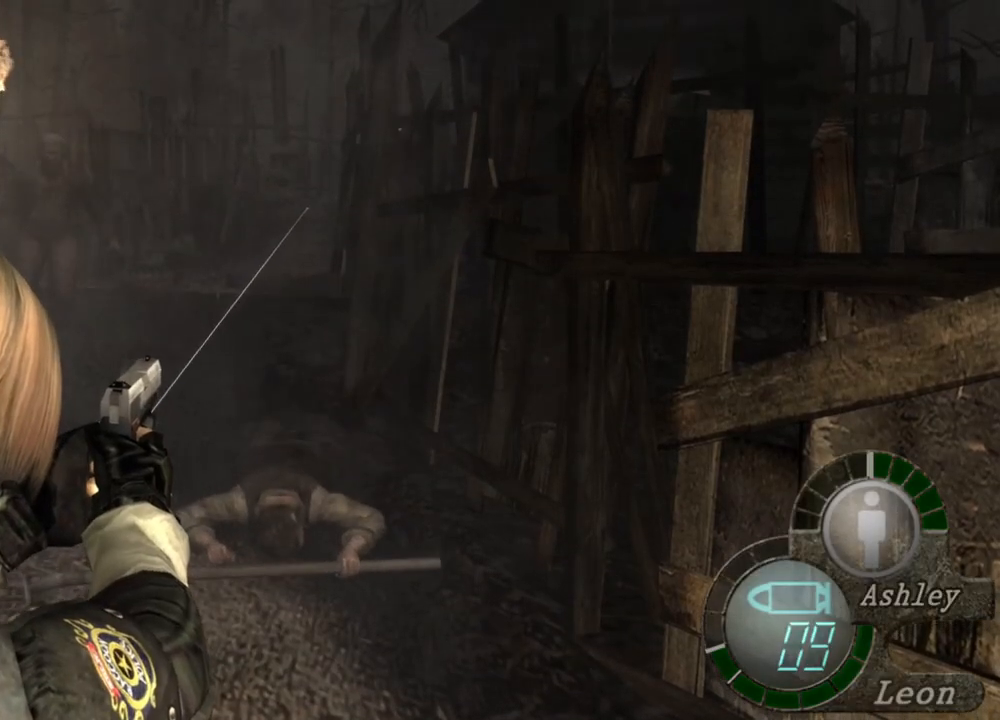
{"keys": [], "mouse": ["right"], "events": []}
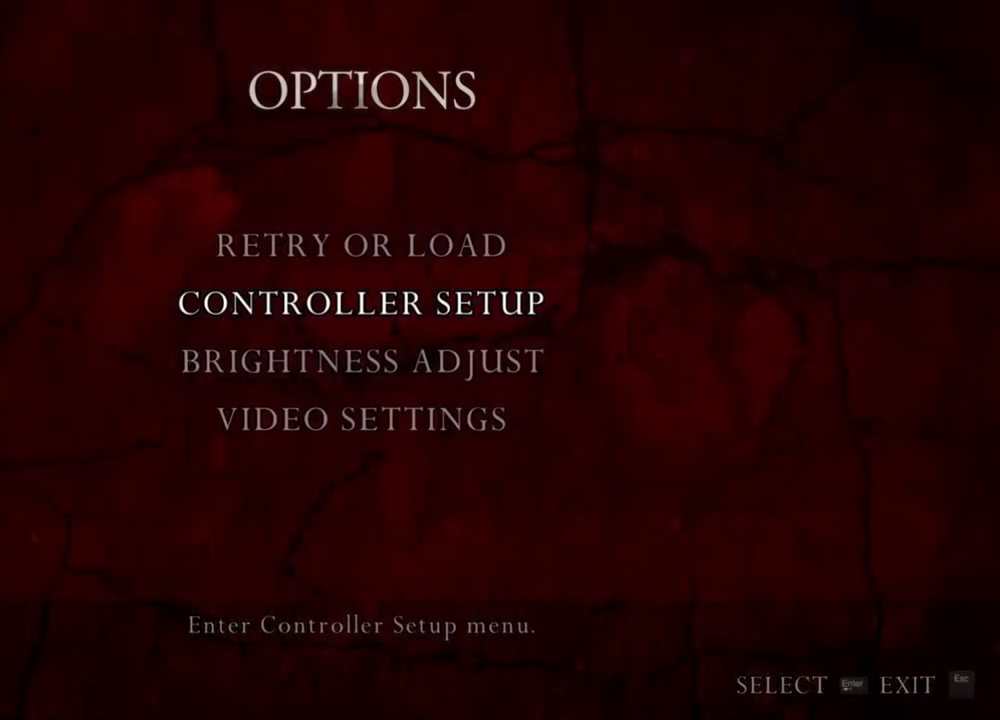
{"keys": [], "mouse": ["right"], "events": []}
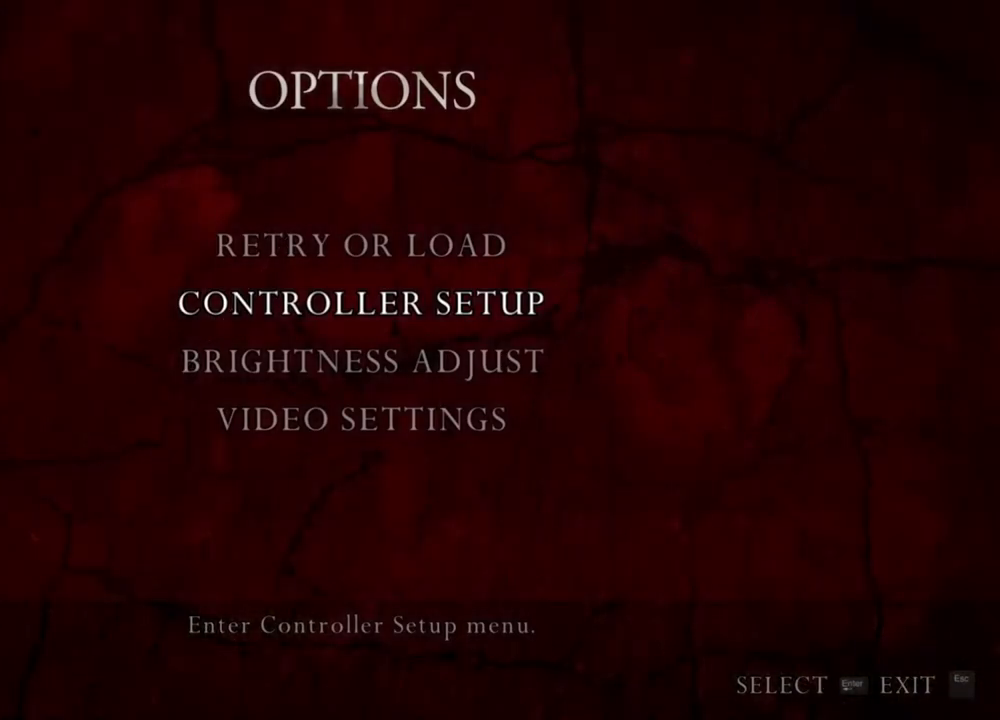
{"keys": [], "mouse": ["right"], "events": []}
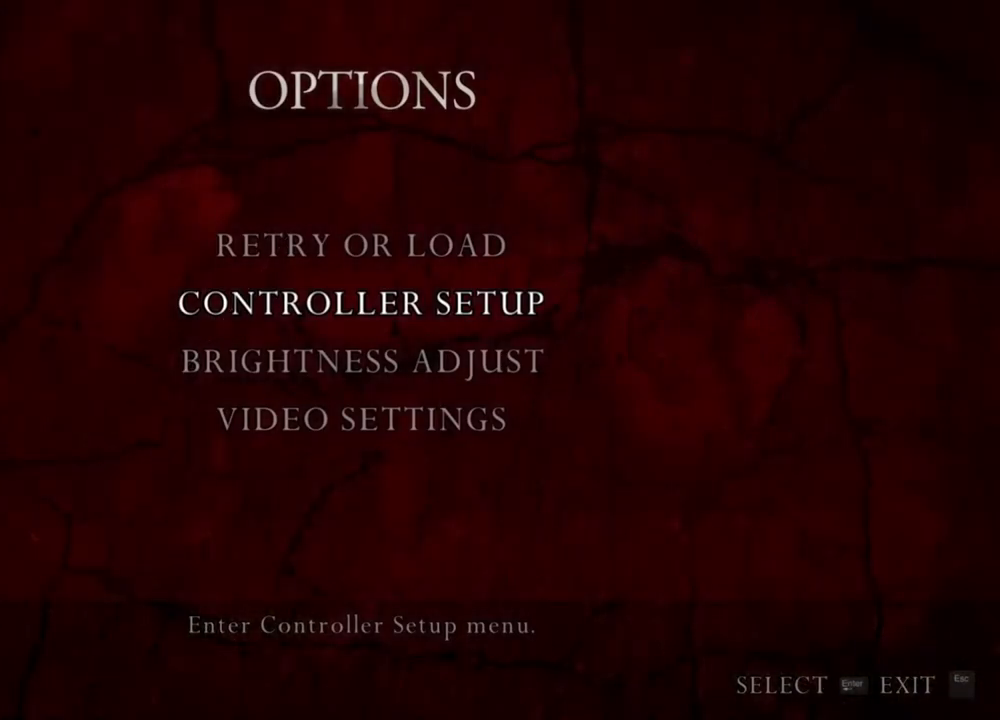
{"keys": [], "mouse": ["right"], "events": []}
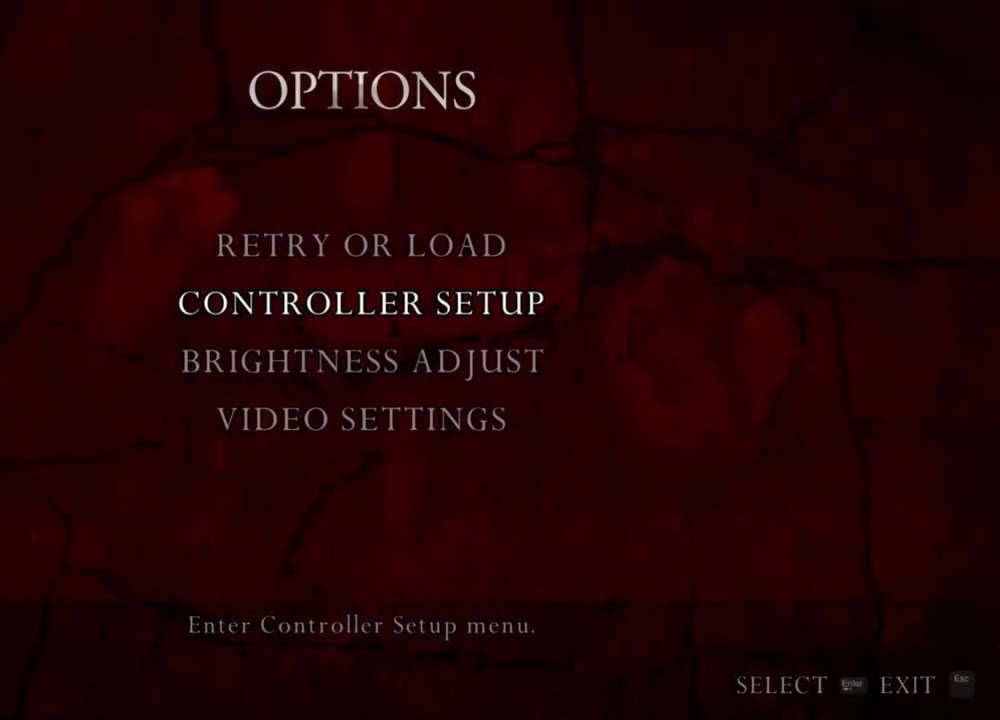
{"keys": [], "mouse": ["right"], "events": []}
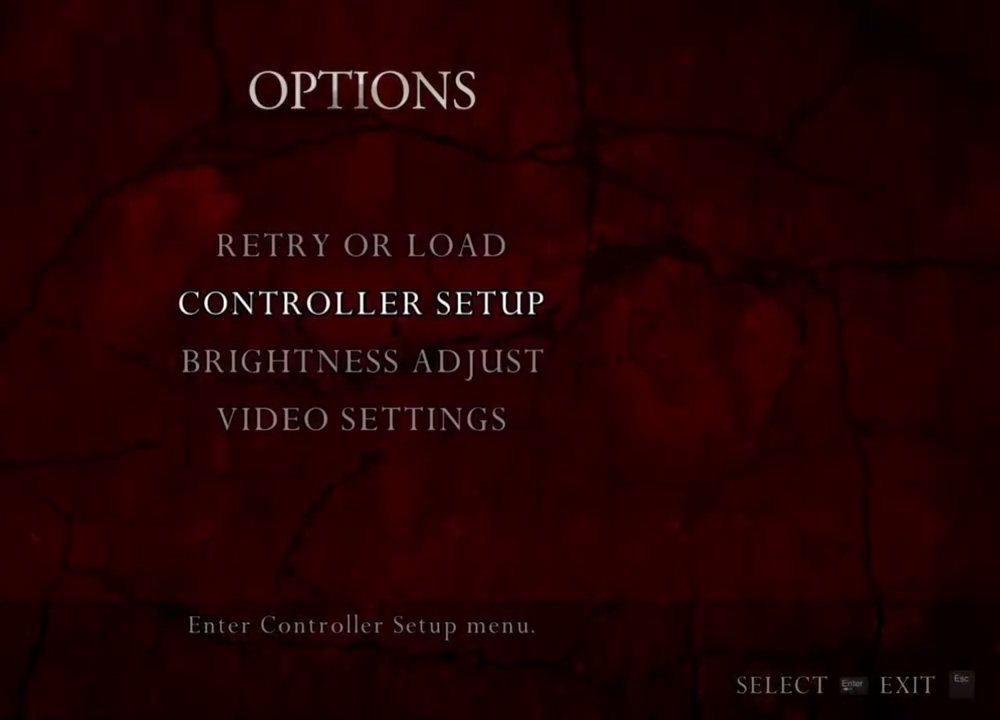
{"keys": [], "mouse": ["right"], "events": []}
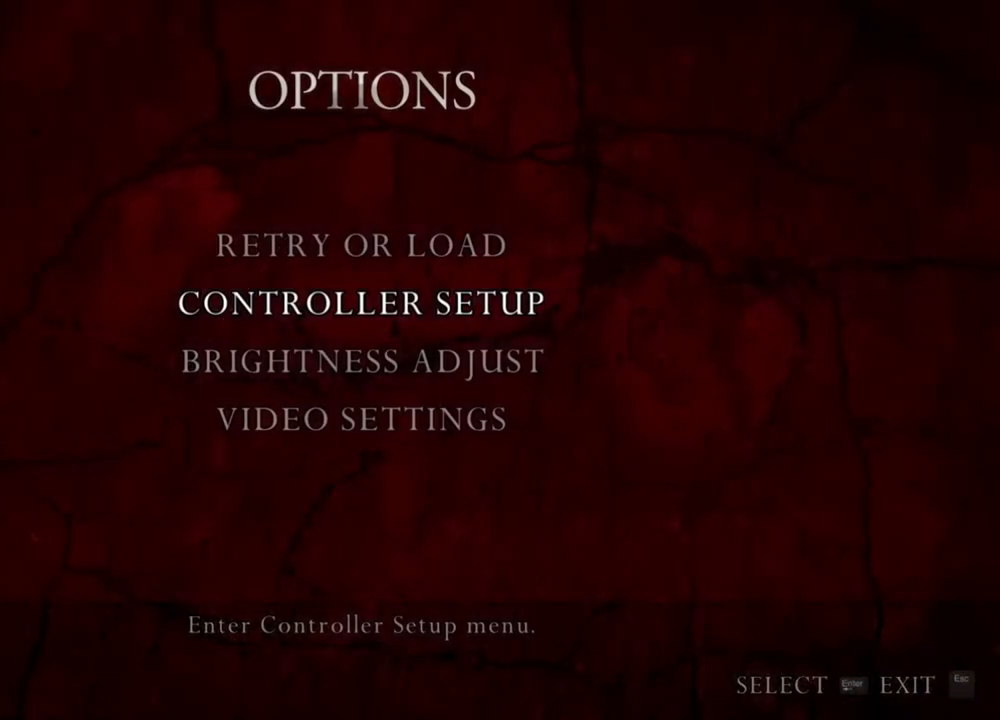
{"keys": [], "mouse": ["right"], "events": []}
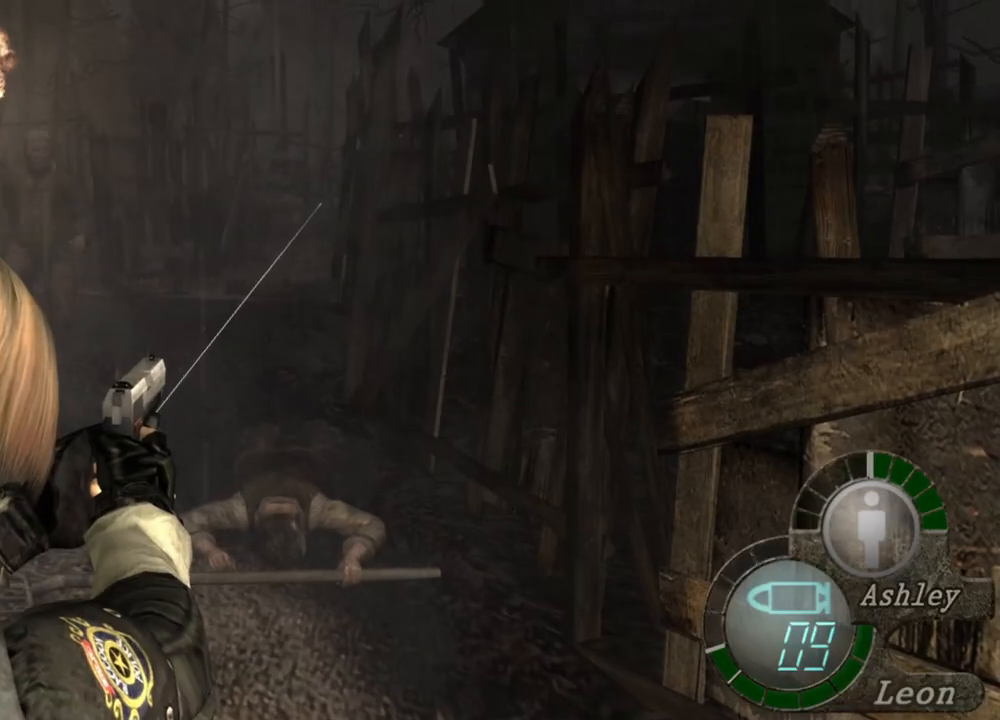
{"keys": [], "mouse": ["right"], "events": []}
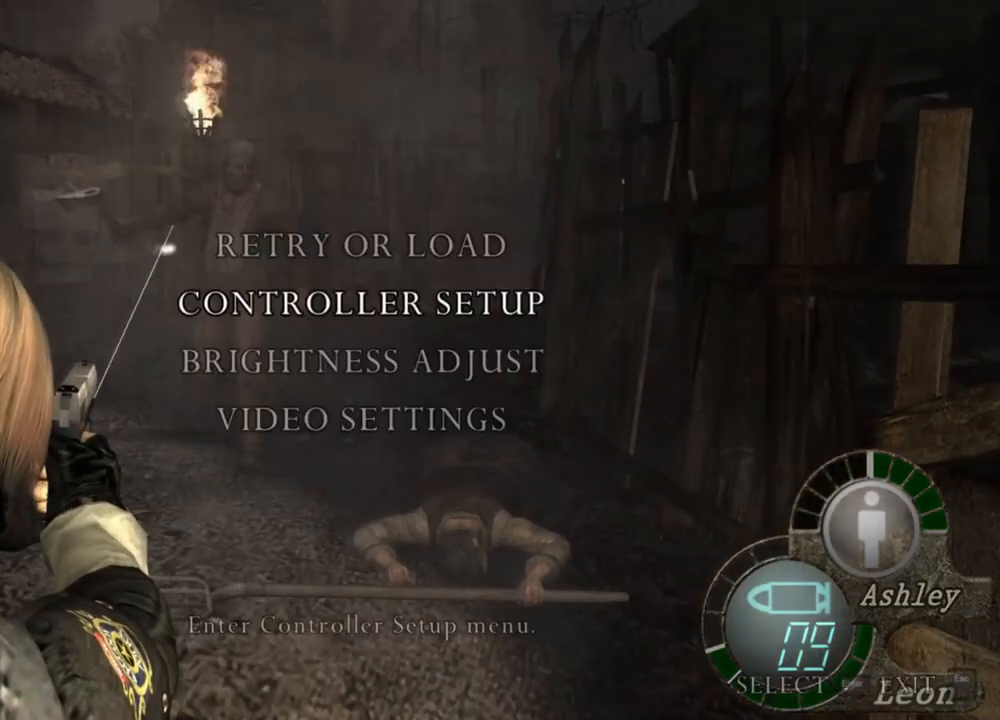
{"keys": [], "mouse": ["right"], "events": []}
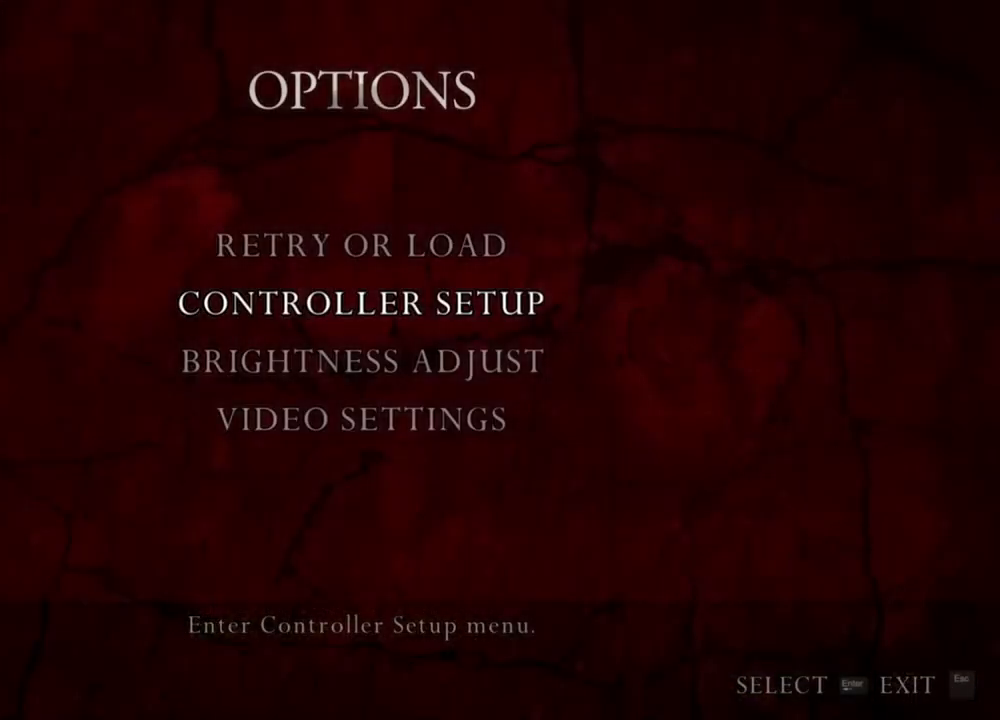
{"keys": [], "mouse": ["right"], "events": []}
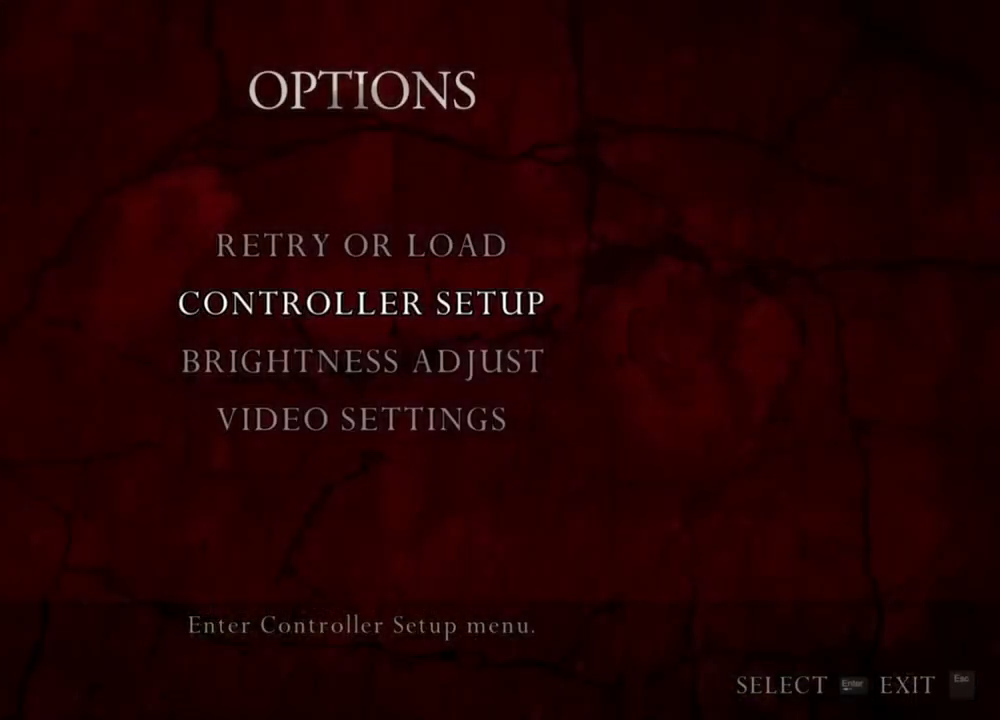
{"keys": [], "mouse": ["right"], "events": []}
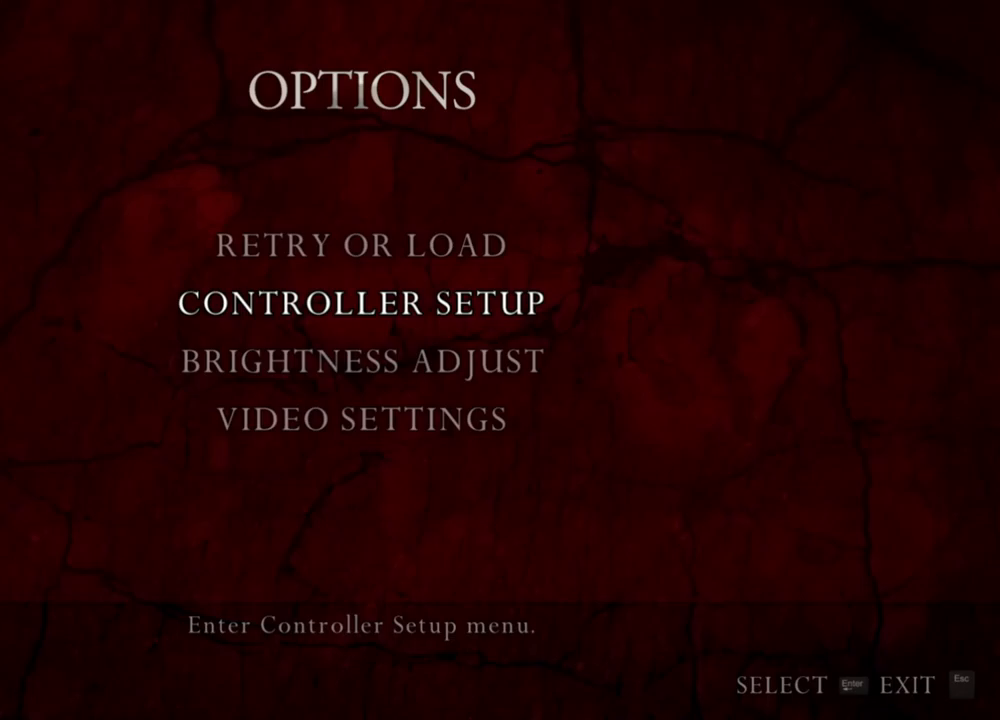
{"keys": [], "mouse": ["right"], "events": []}
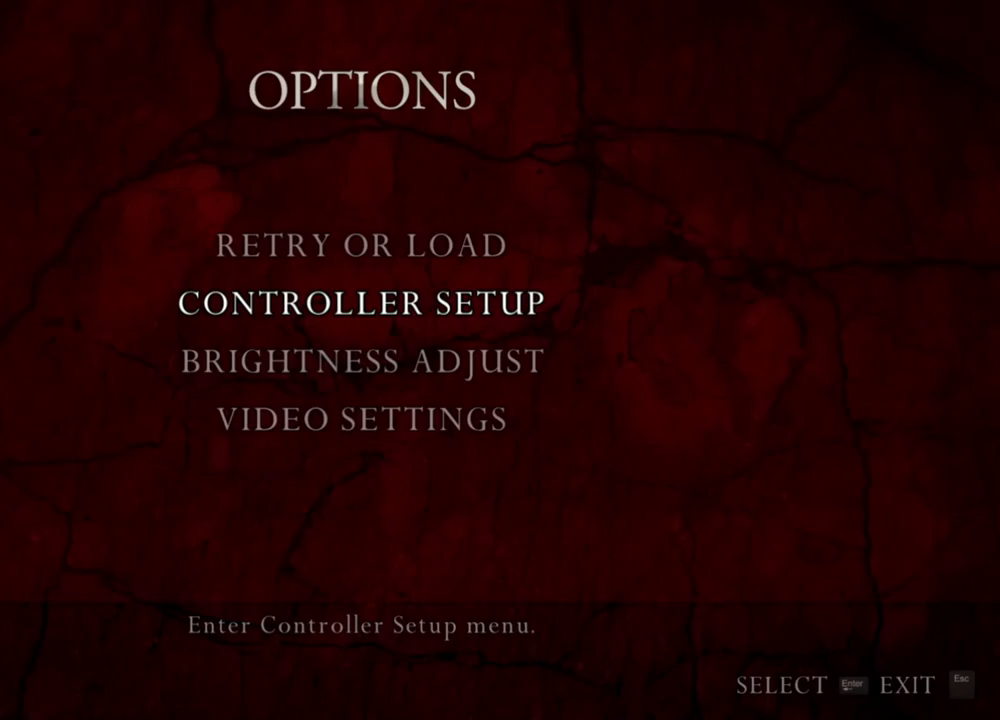
{"keys": [], "mouse": ["right"], "events": []}
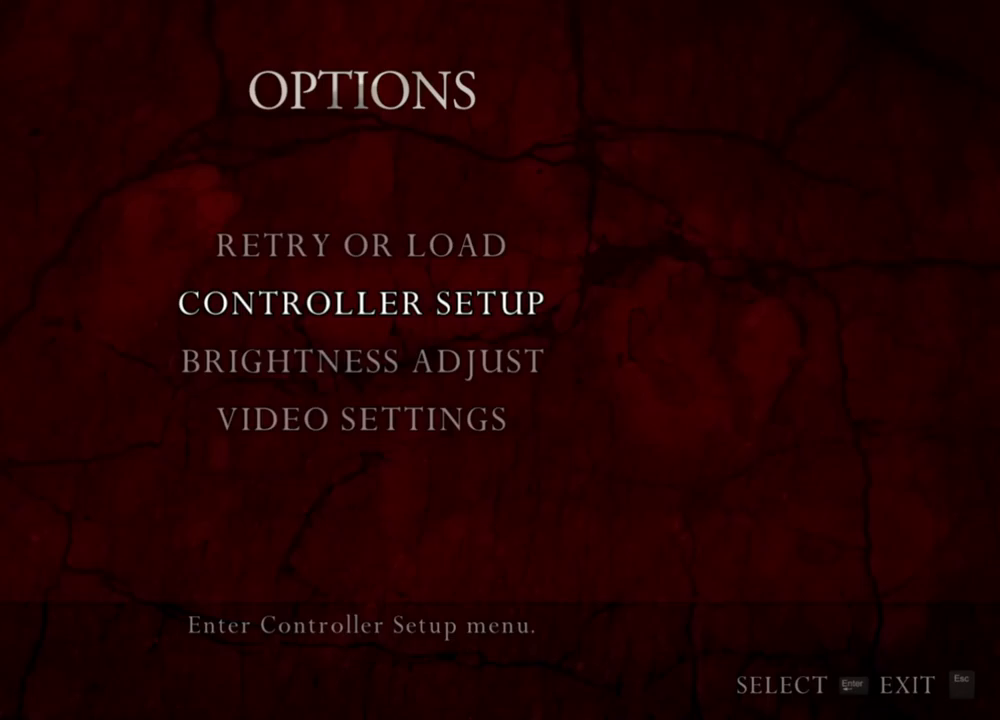
{"keys": [], "mouse": ["right"], "events": []}
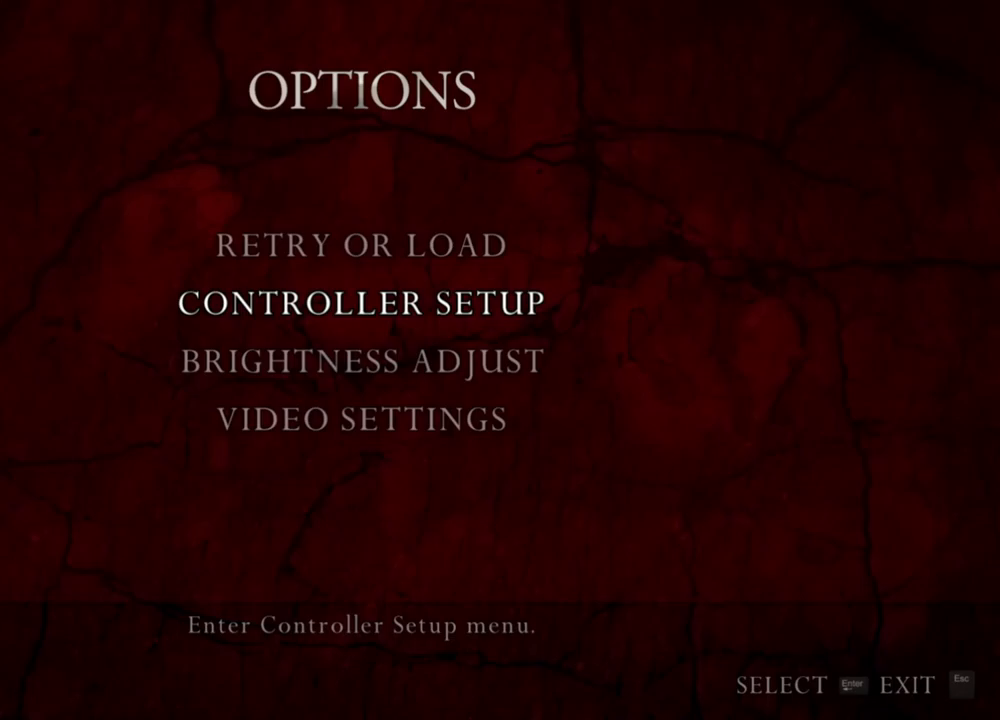
{"keys": [], "mouse": ["right"], "events": []}
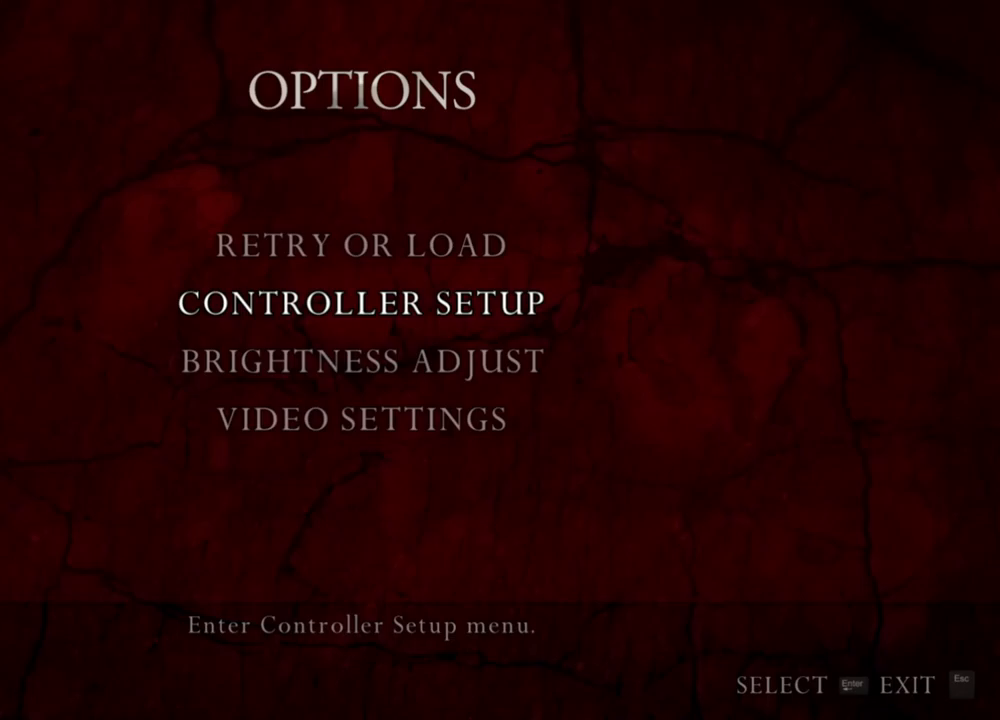
{"keys": [], "mouse": ["right"], "events": []}
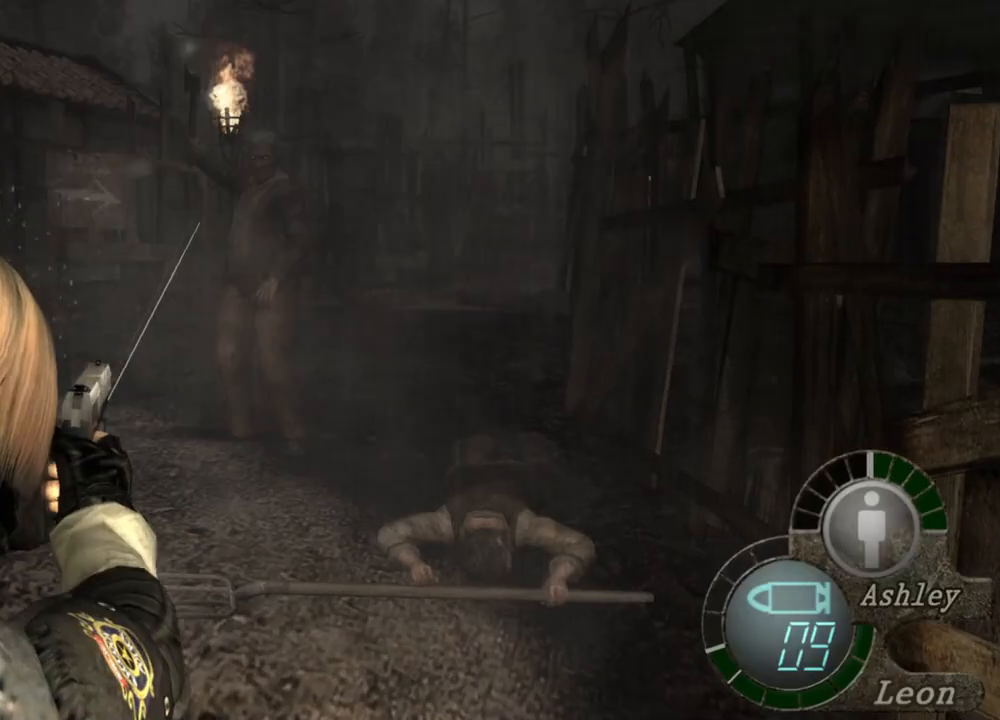
{"keys": [], "mouse": ["right"], "events": [[33, "mouse_left", "down"], [133, "mouse_left", "up"]]}
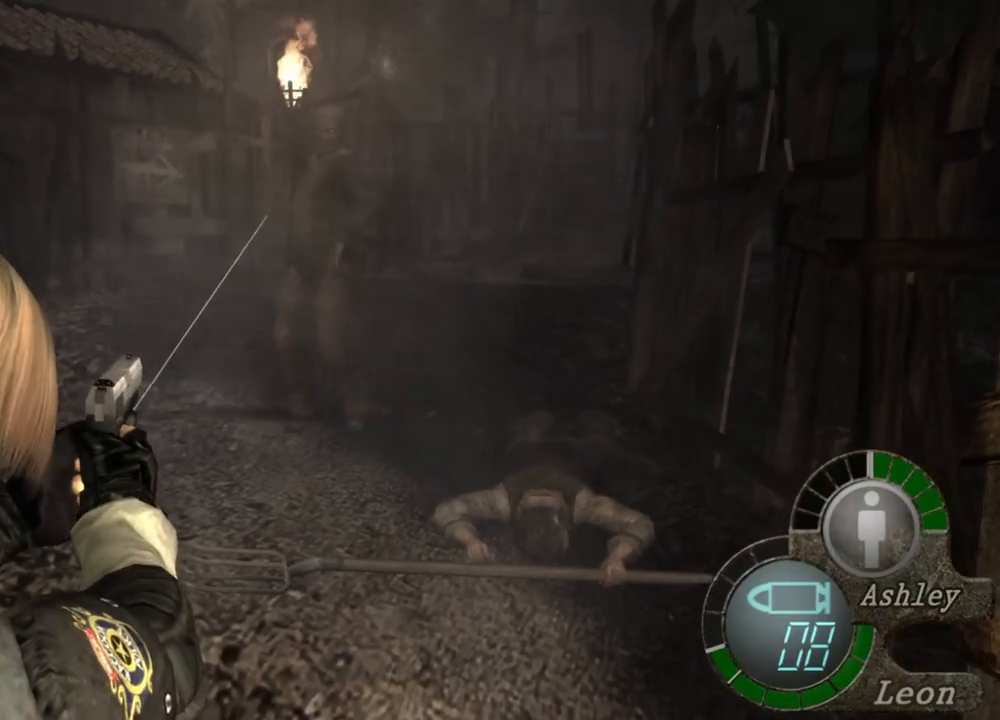
{"keys": [], "mouse": ["right"], "events": [[167, "mouse_left", "down"], [267, "mouse_left", "up"]]}
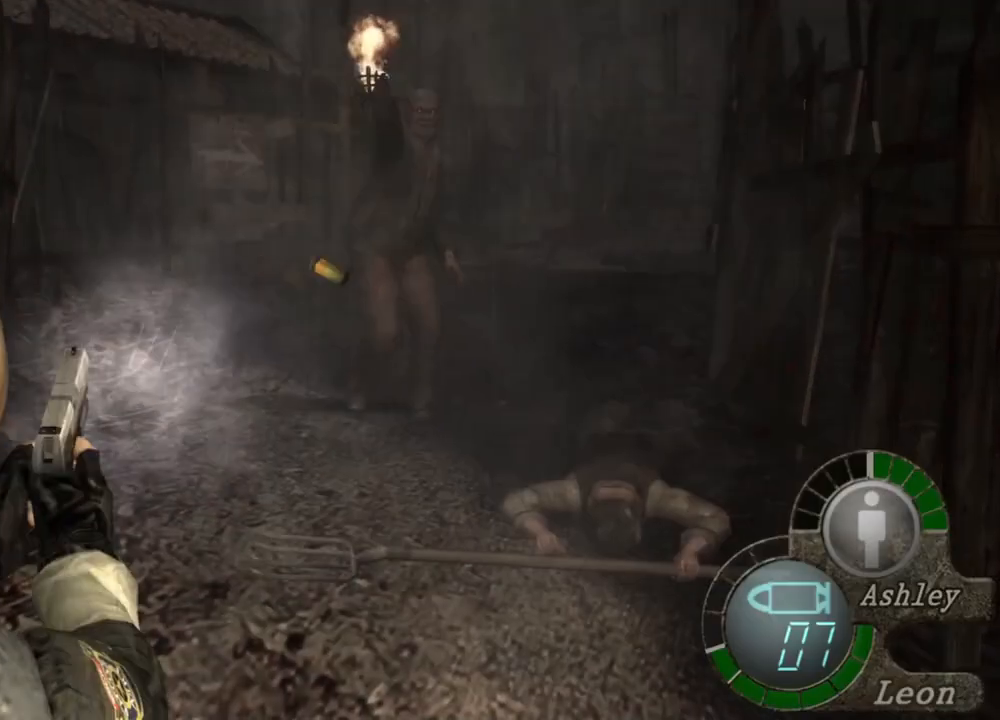
{"keys": [], "mouse": ["right"], "events": [[33, "mouse_left", "down"], [133, "mouse_left", "up"]]}